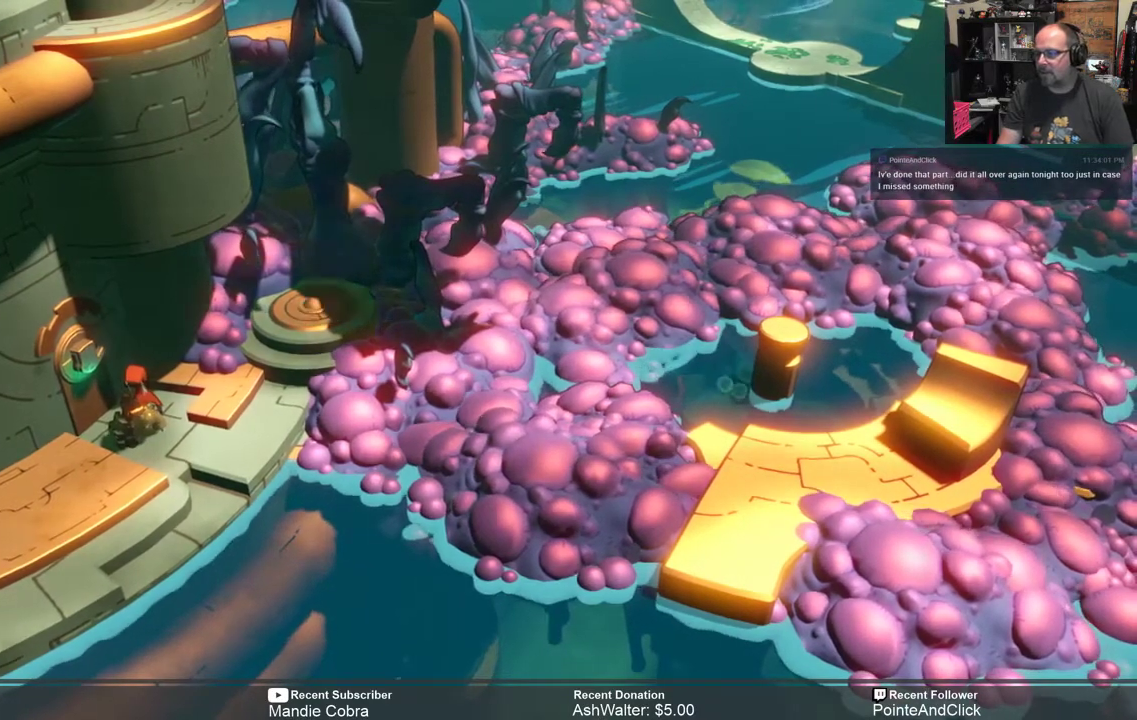
Gameplay with a controller (Xbox layout); each line is a JSON object with the inputs held at the frame after it. "events" lists button and stick changes between this image and that frame as [ms after this image, input, new state], when the widget could be followed in between.
{"buttons": ["R2"], "left_stick": "down-left", "right_stick": "center", "events": [[350, "R2", "down"], [450, "left_stick", "down-left"]]}
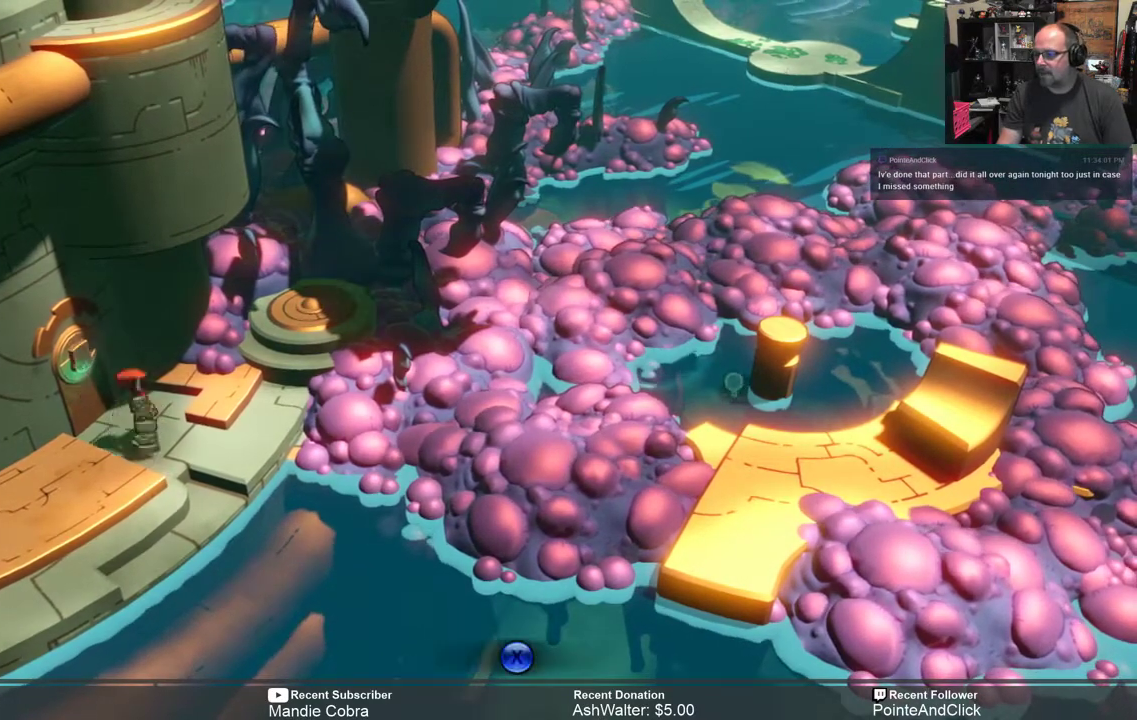
{"buttons": [], "left_stick": "center", "right_stick": "center", "events": [[150, "R2", "up"], [150, "left_stick", "center"]]}
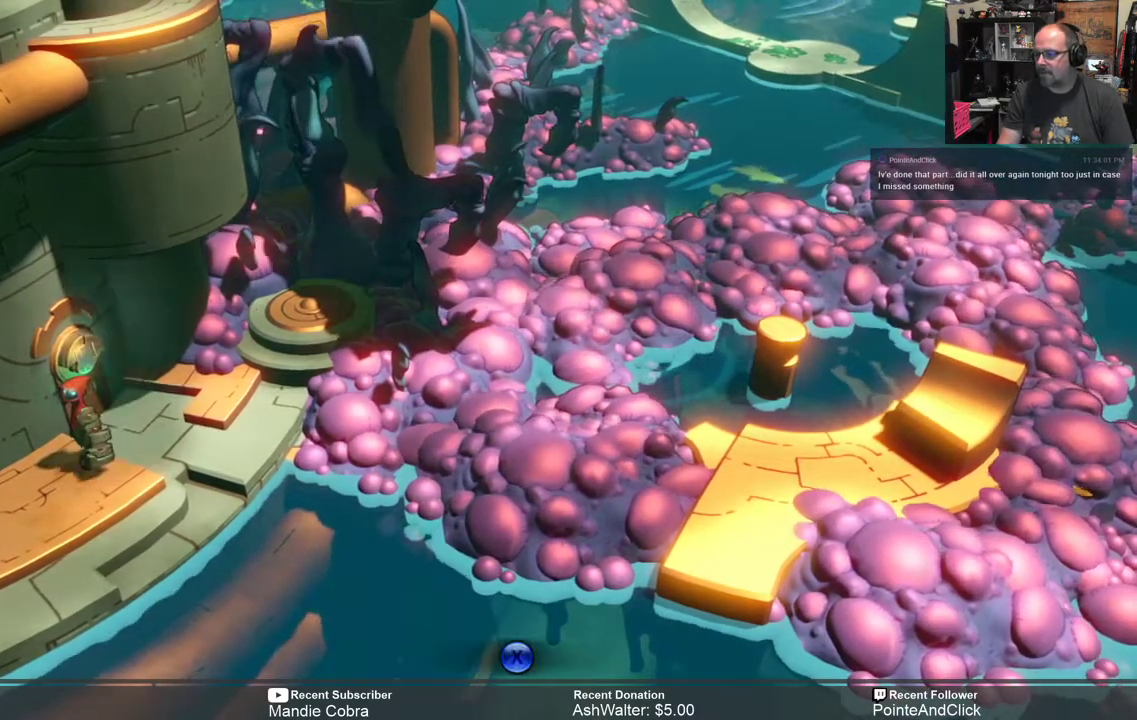
{"buttons": [], "left_stick": "center", "right_stick": "center", "events": []}
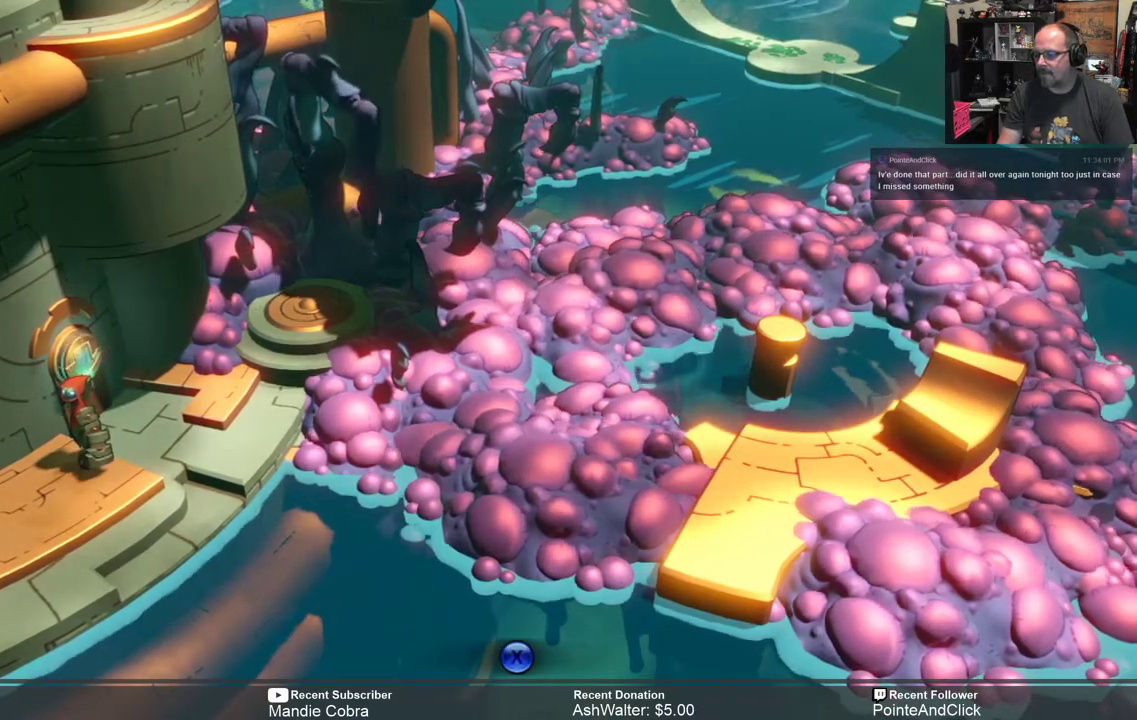
{"buttons": [], "left_stick": "center", "right_stick": "center", "events": []}
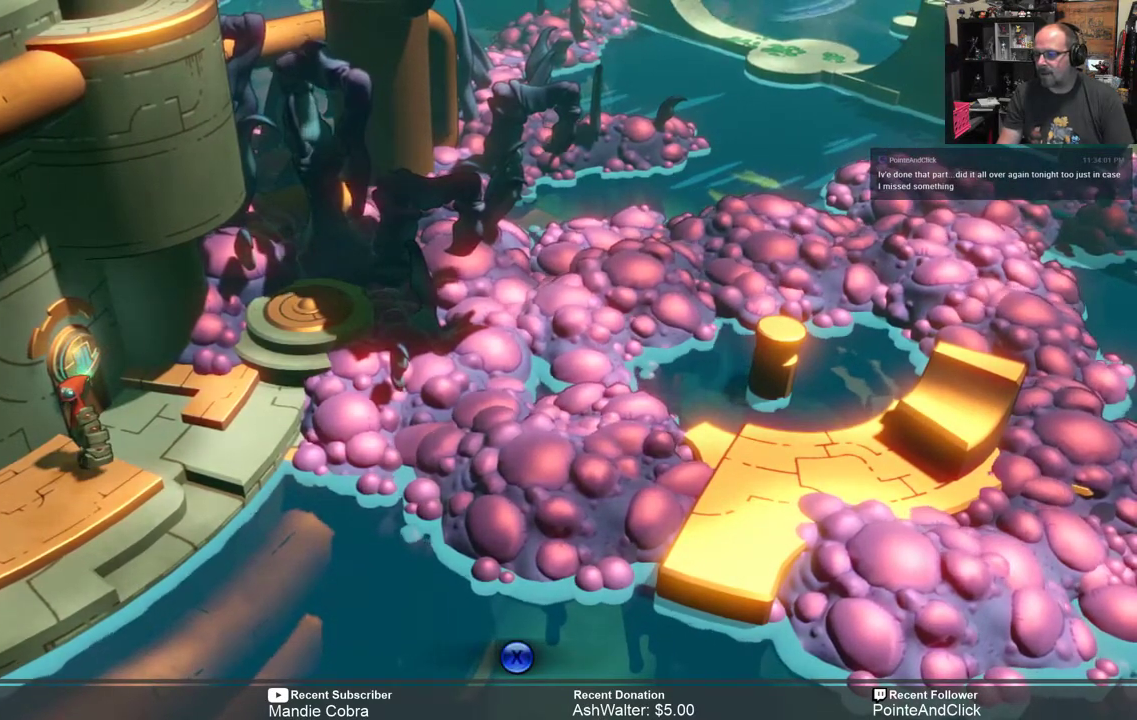
{"buttons": ["START"], "left_stick": "center", "right_stick": "center", "events": [[433, "START", "down"]]}
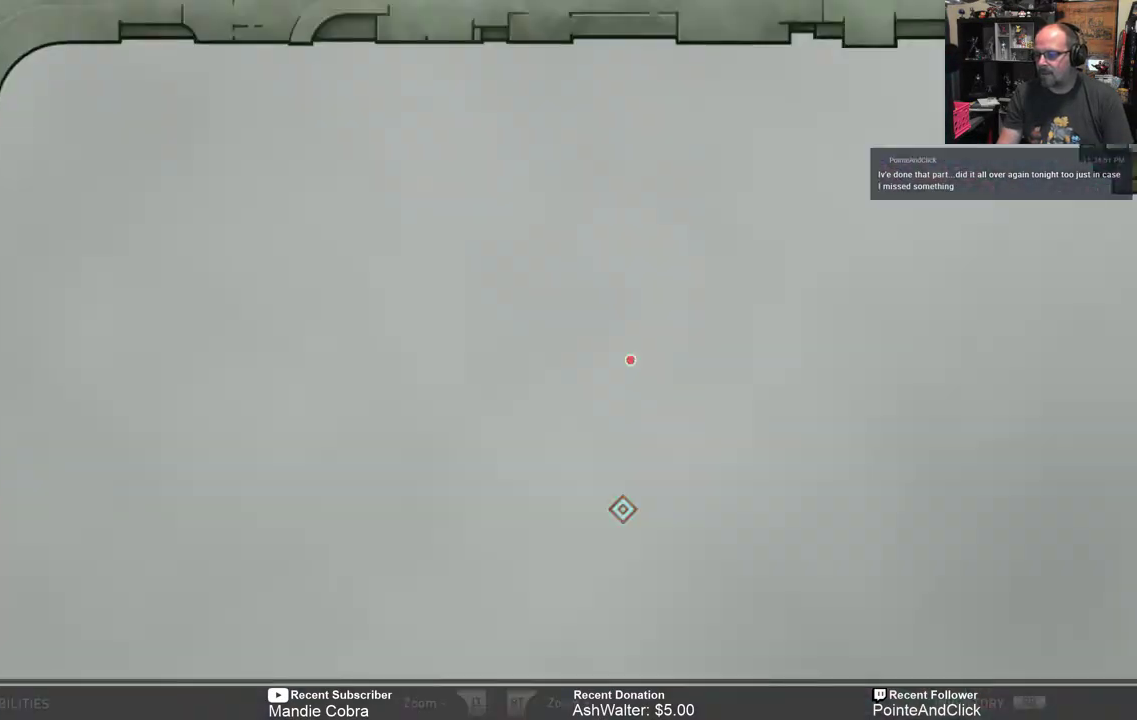
{"buttons": [], "left_stick": "center", "right_stick": "center", "events": [[67, "START", "up"]]}
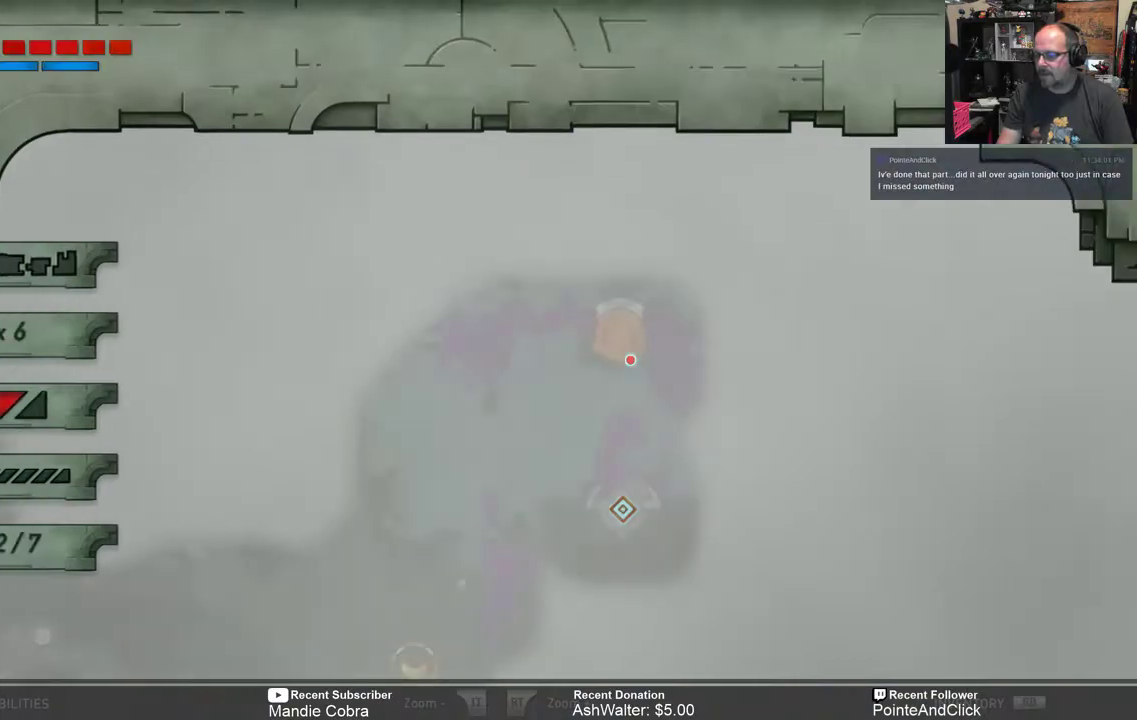
{"buttons": [], "left_stick": "center", "right_stick": "center", "events": []}
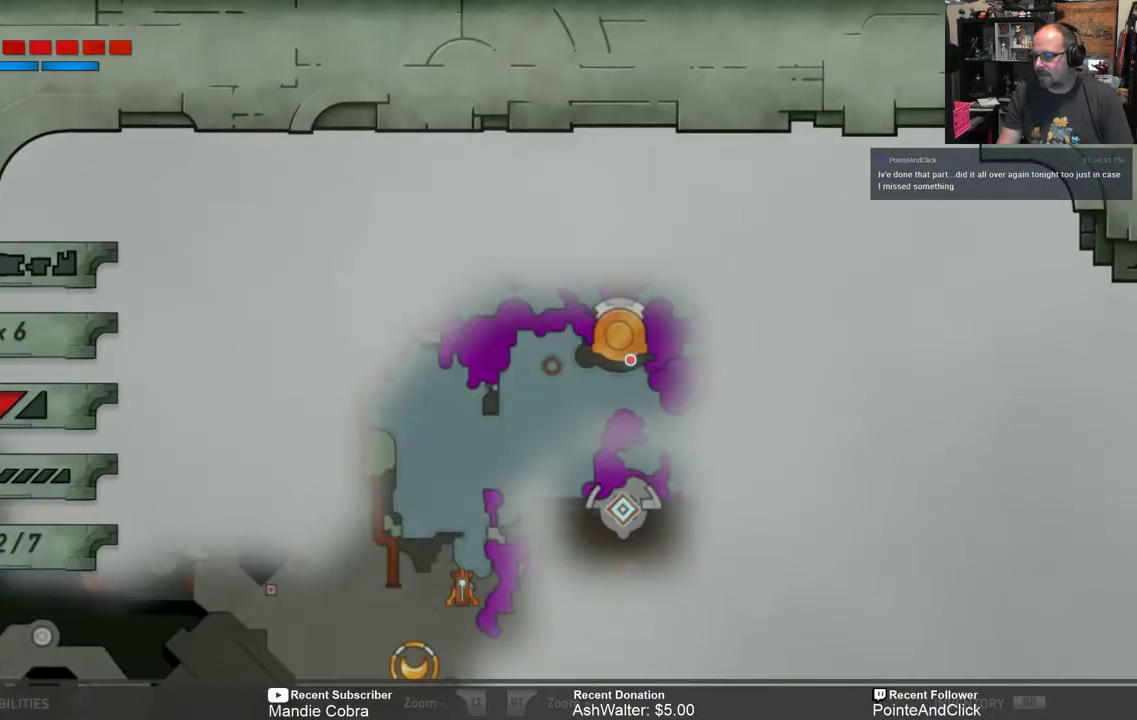
{"buttons": [], "left_stick": "center", "right_stick": "center", "events": []}
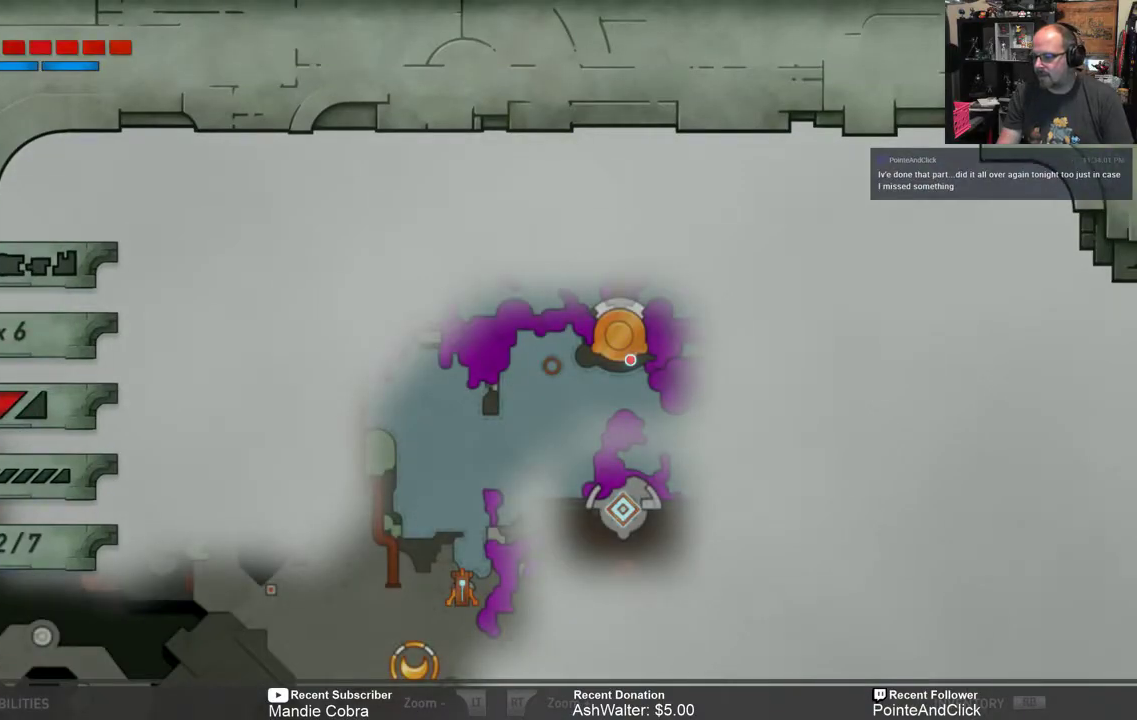
{"buttons": [], "left_stick": "down", "right_stick": "center", "events": [[433, "left_stick", "down"]]}
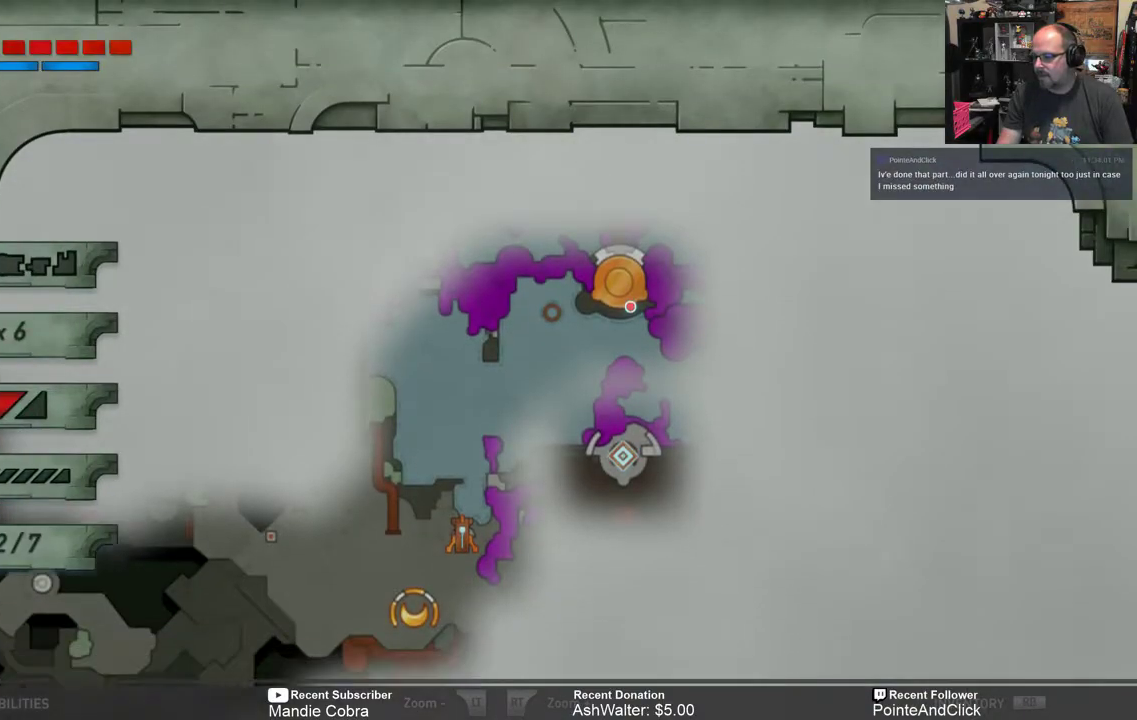
{"buttons": [], "left_stick": "center", "right_stick": "center", "events": [[100, "left_stick", "center"]]}
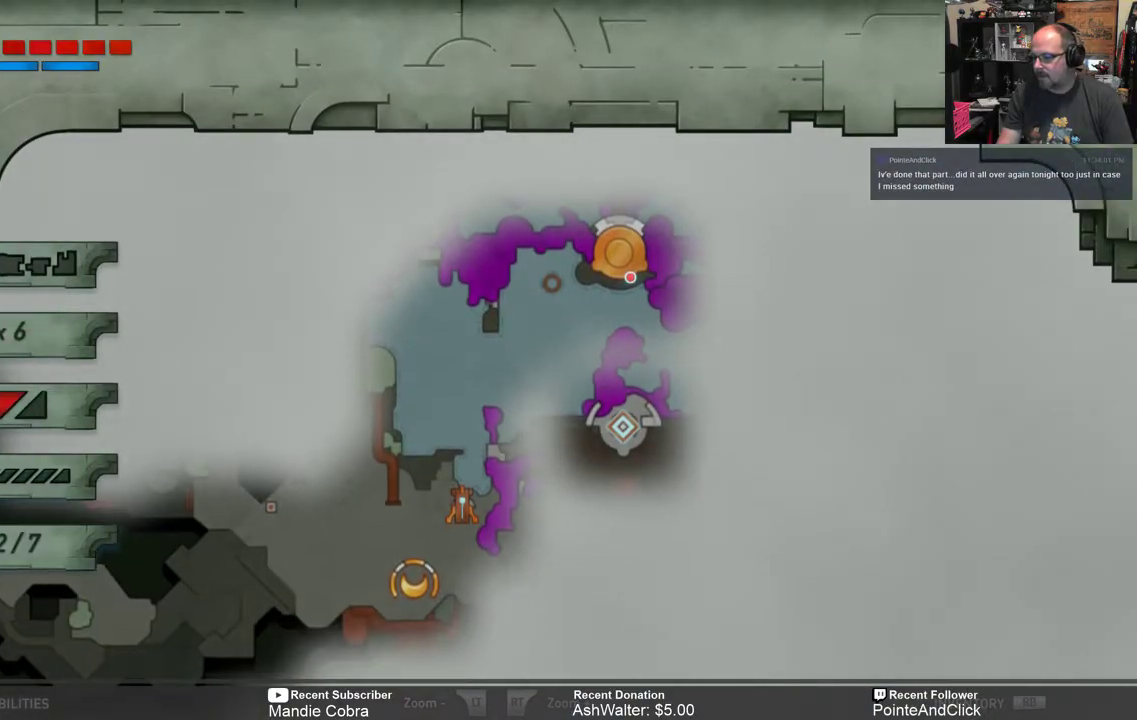
{"buttons": ["B"], "left_stick": "center", "right_stick": "center", "events": [[467, "B", "down"]]}
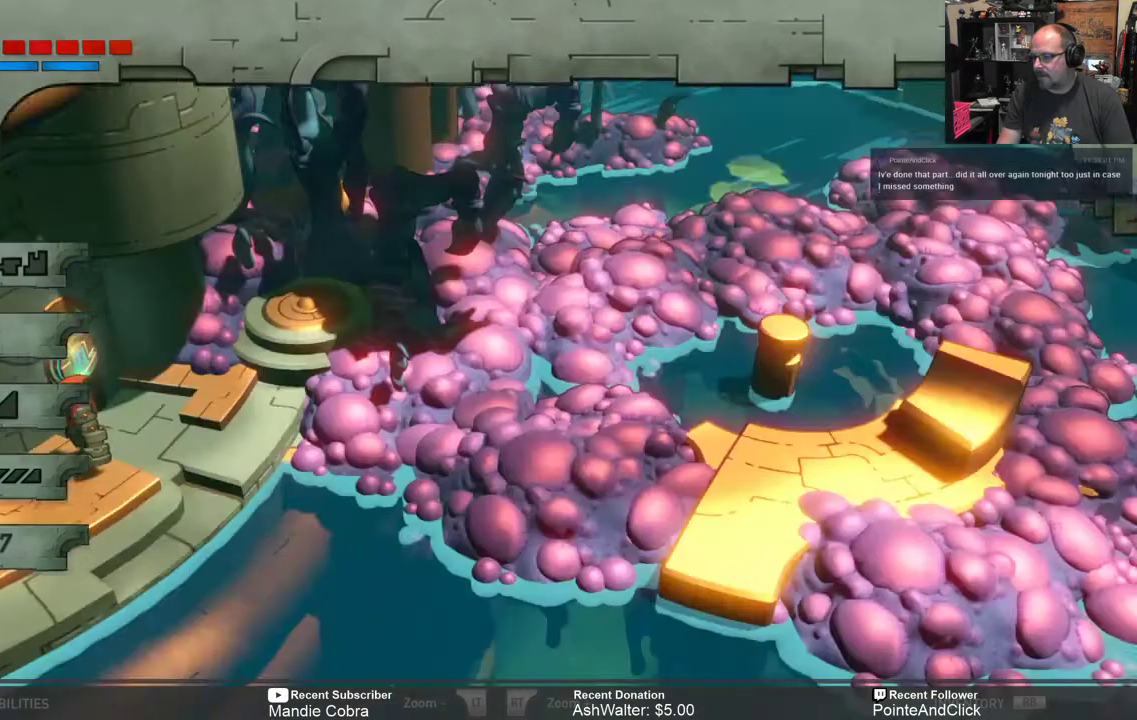
{"buttons": ["R2"], "left_stick": "left", "right_stick": "center", "events": [[133, "B", "up"], [267, "left_stick", "left"], [333, "R2", "down"]]}
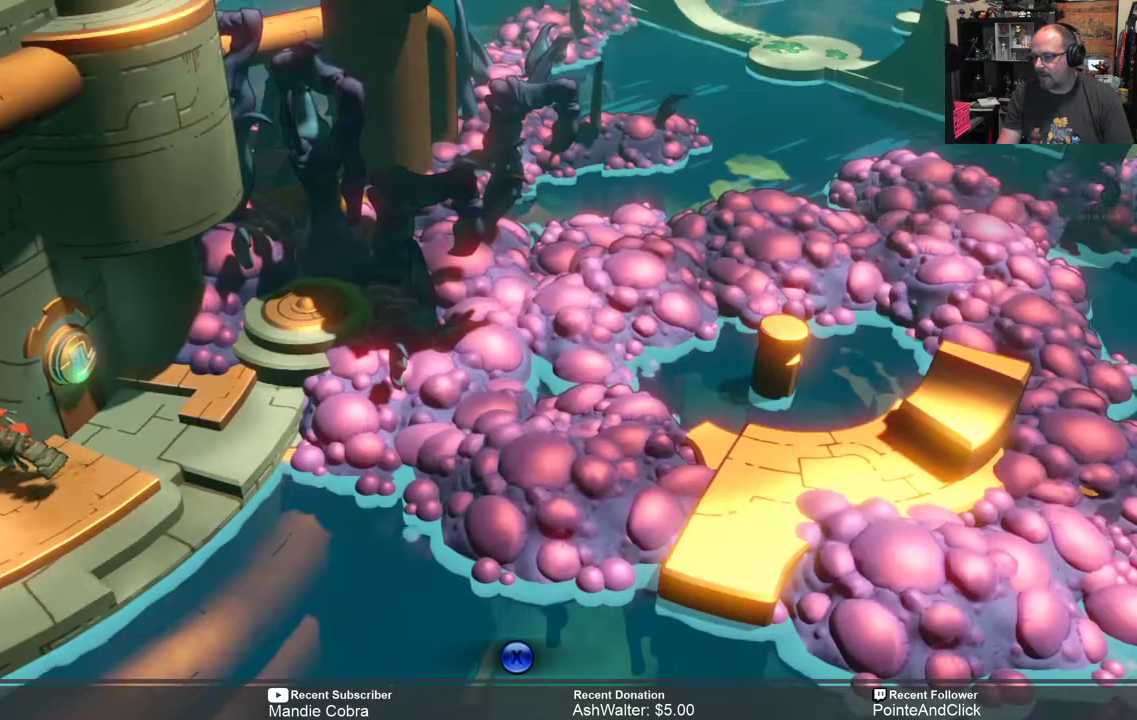
{"buttons": ["R2"], "left_stick": "left", "right_stick": "center", "events": []}
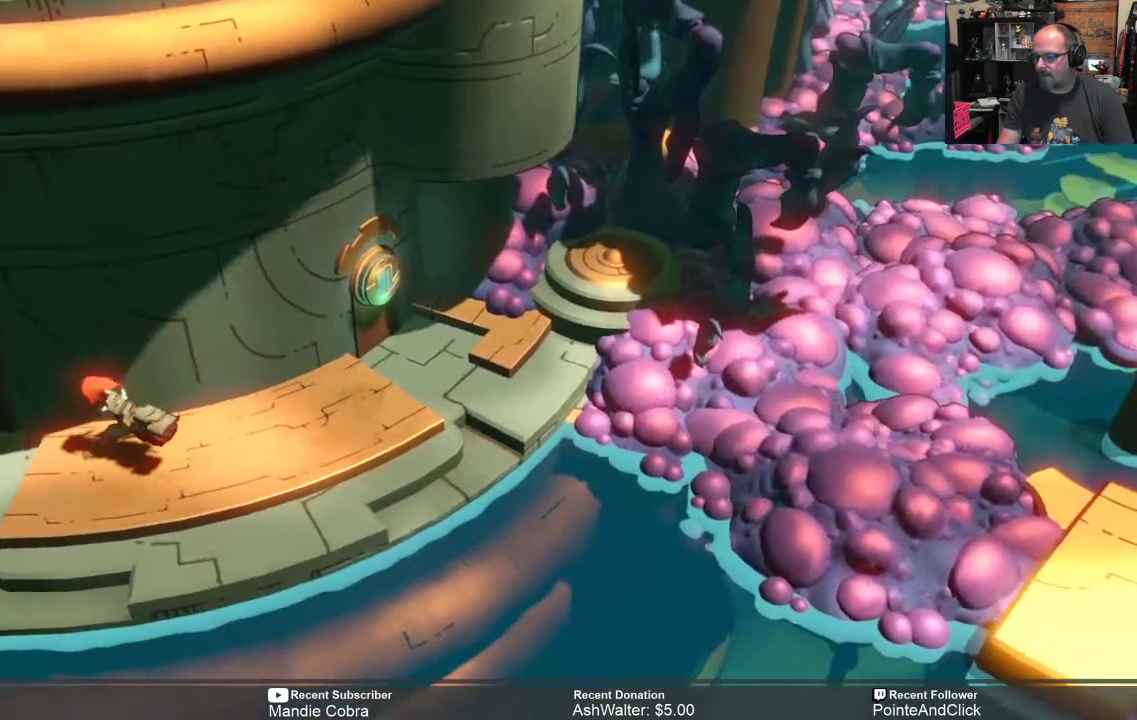
{"buttons": ["R2"], "left_stick": "left", "right_stick": "center", "events": []}
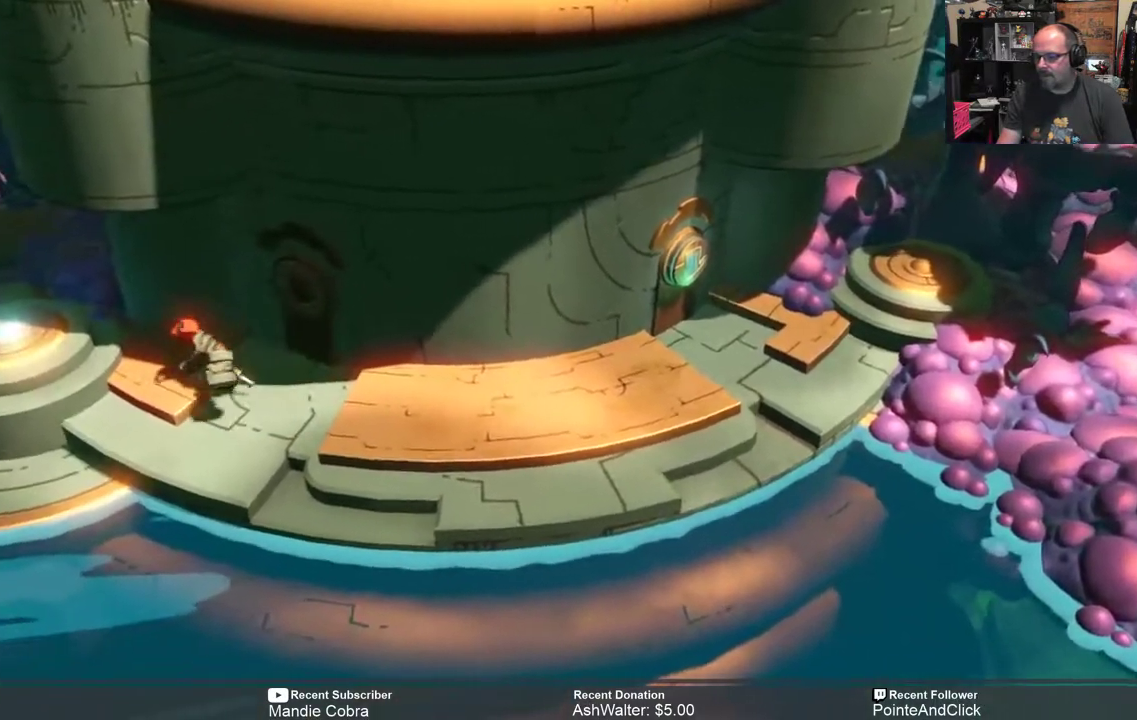
{"buttons": ["R2"], "left_stick": "left", "right_stick": "center", "events": [[33, "left_stick", "up-left"], [450, "left_stick", "left"]]}
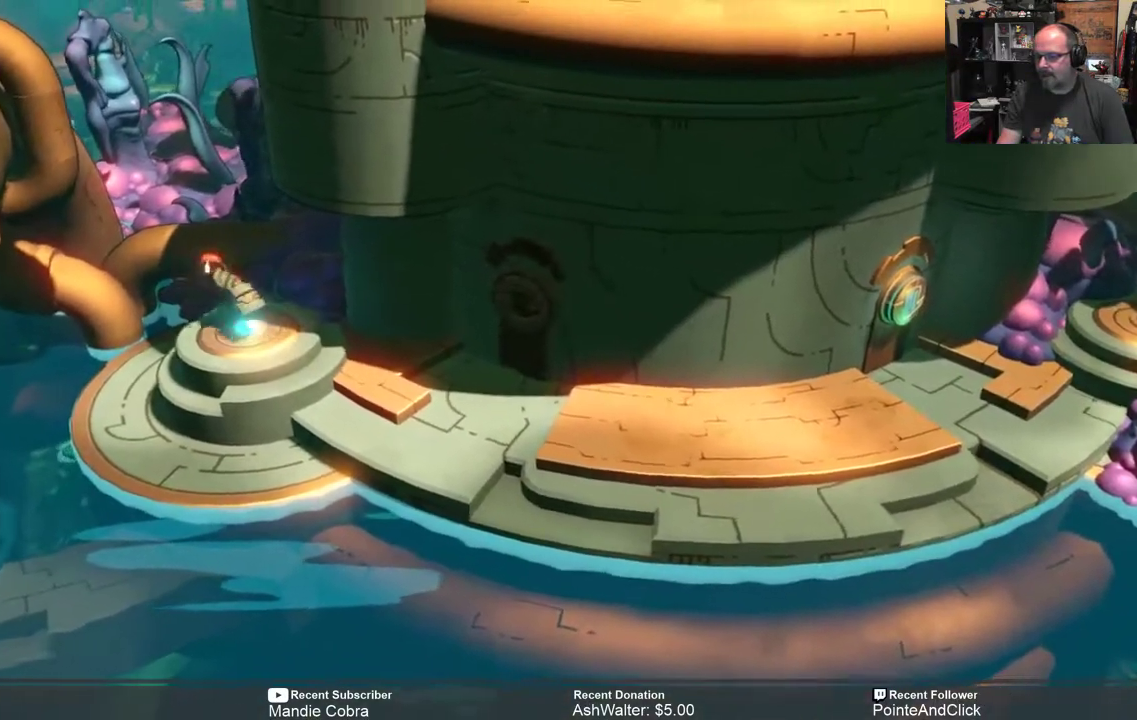
{"buttons": ["R2"], "left_stick": "down", "right_stick": "center", "events": [[83, "left_stick", "center"], [500, "left_stick", "down"]]}
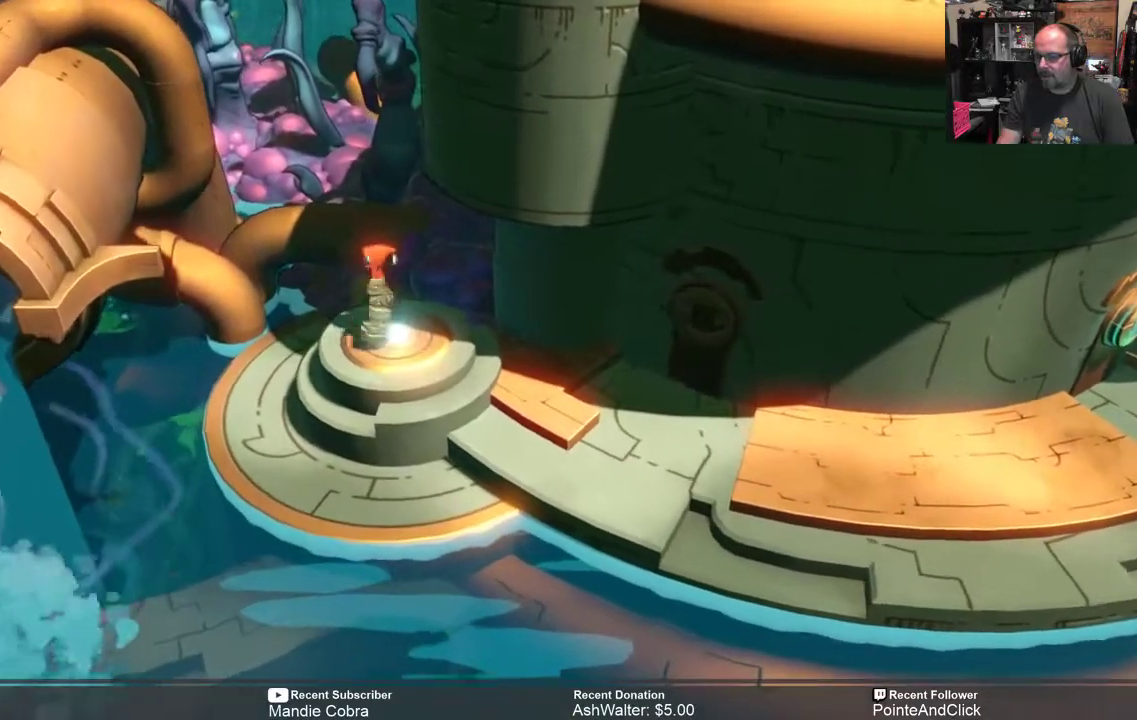
{"buttons": ["R2"], "left_stick": "down", "right_stick": "center", "events": [[267, "left_stick", "center"], [400, "left_stick", "down"]]}
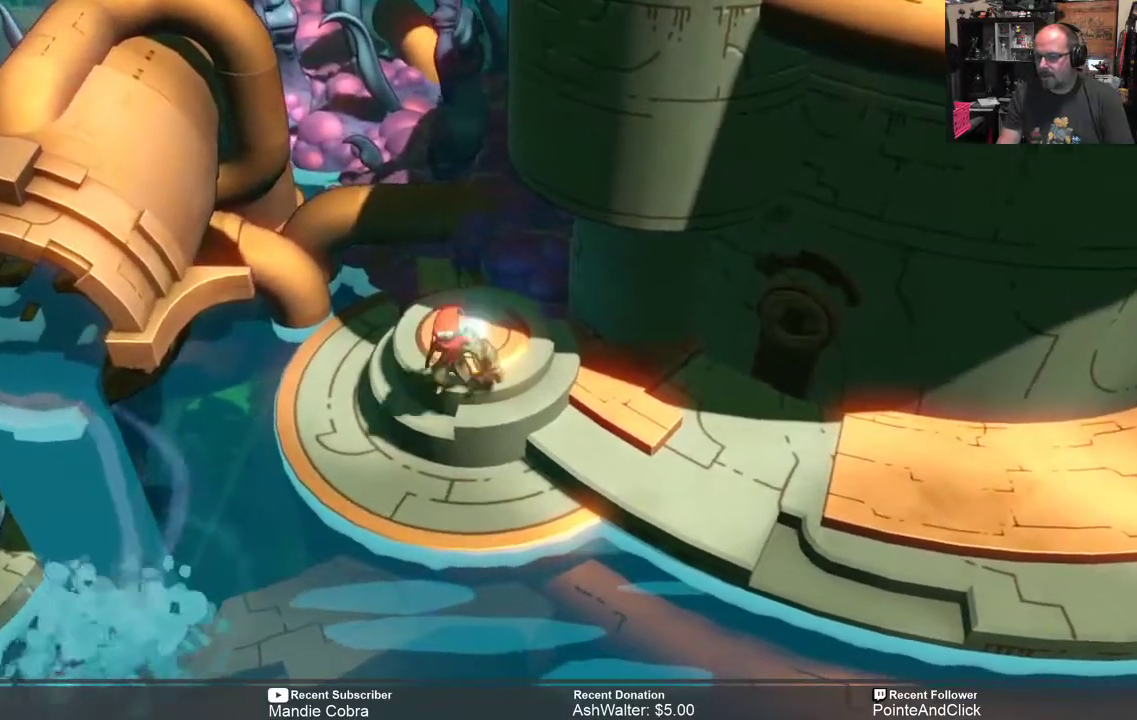
{"buttons": ["R2"], "left_stick": "down", "right_stick": "center", "events": [[117, "left_stick", "center"], [500, "left_stick", "down"]]}
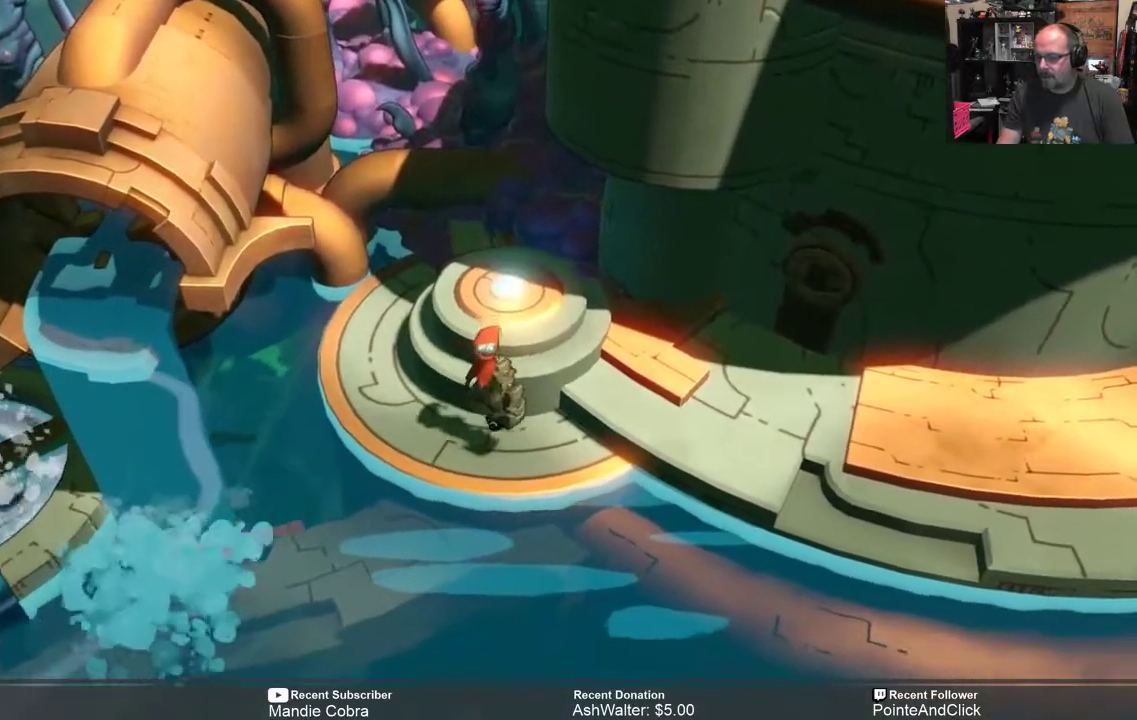
{"buttons": ["R2"], "left_stick": "down", "right_stick": "center", "events": []}
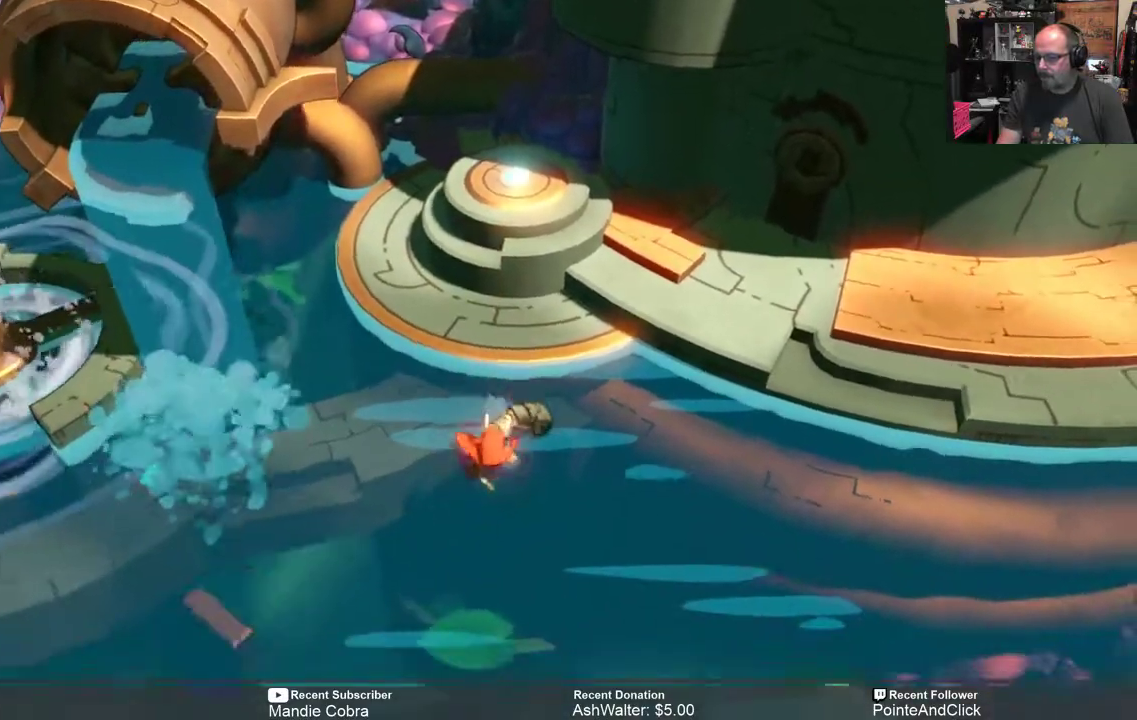
{"buttons": ["R2"], "left_stick": "down", "right_stick": "center", "events": []}
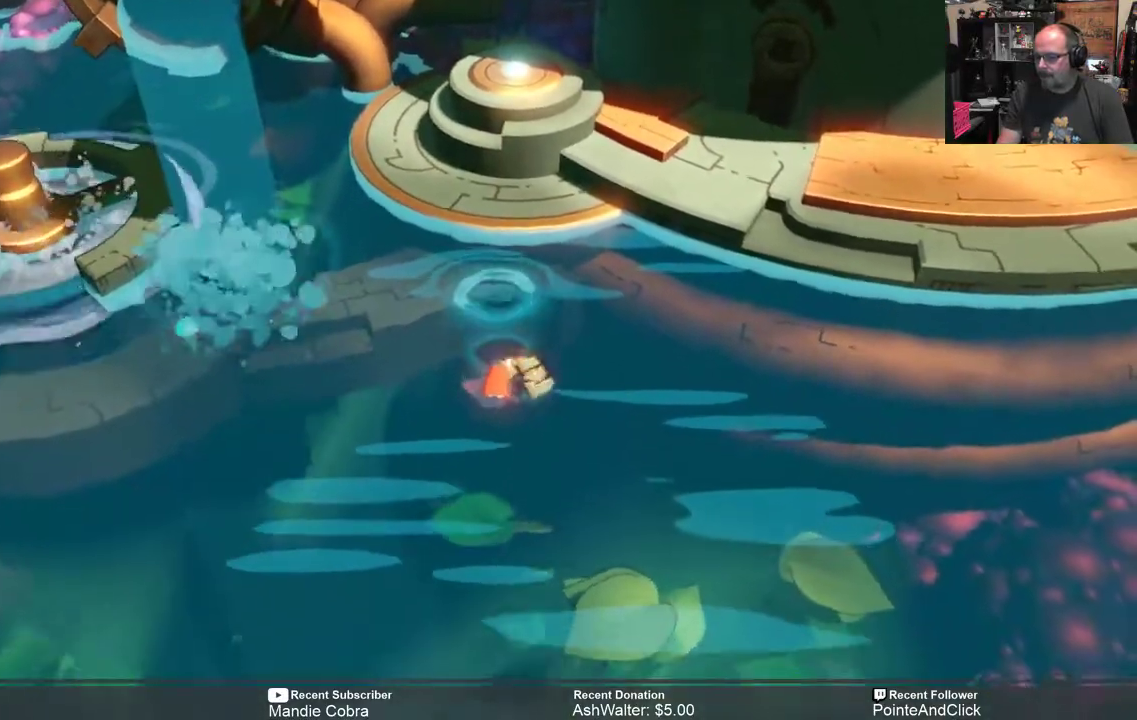
{"buttons": ["R2"], "left_stick": "down", "right_stick": "center", "events": []}
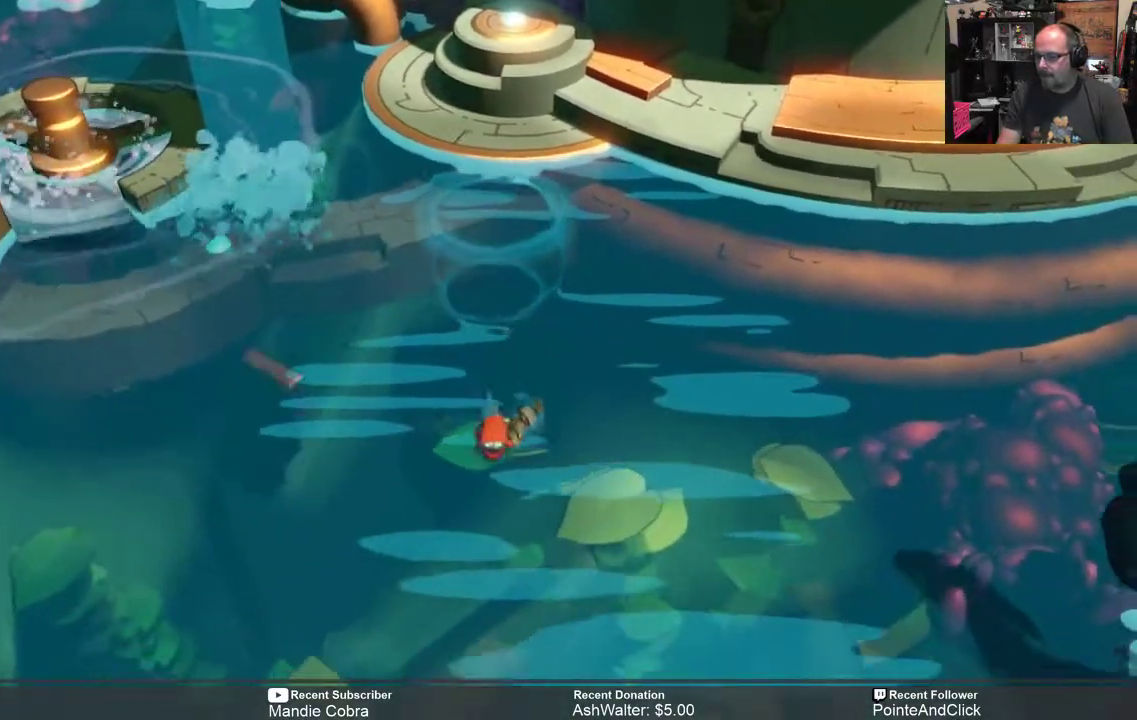
{"buttons": ["R2"], "left_stick": "down", "right_stick": "center", "events": []}
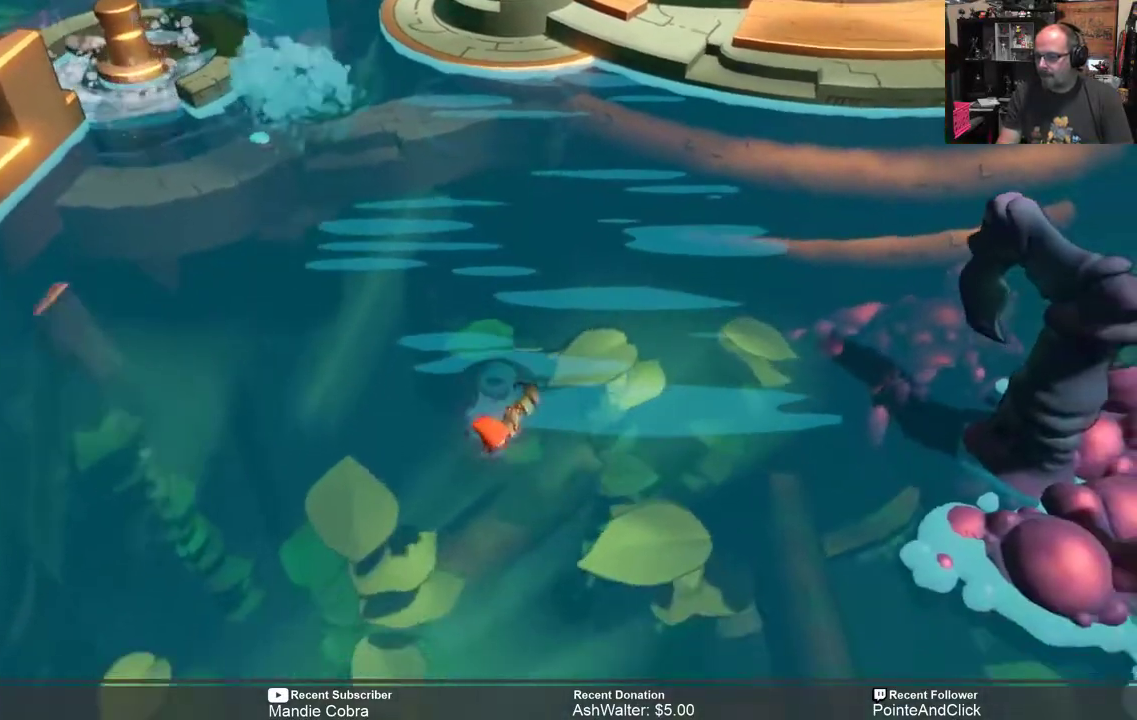
{"buttons": ["R2"], "left_stick": "down", "right_stick": "center", "events": []}
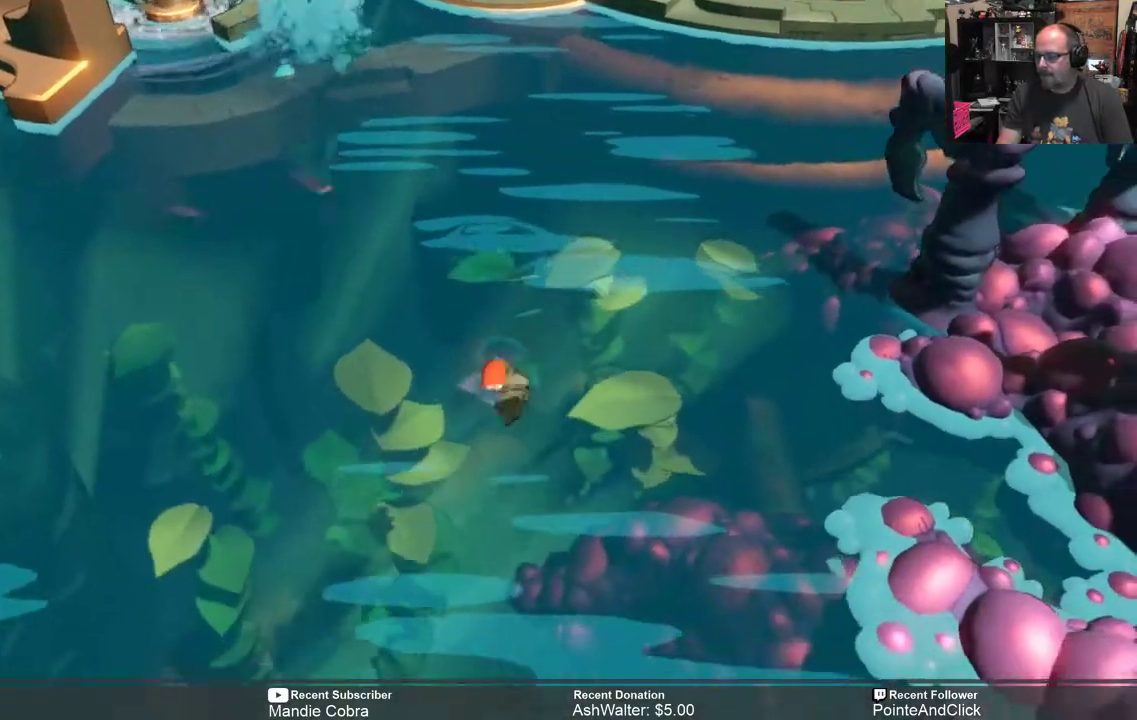
{"buttons": ["R2"], "left_stick": "down", "right_stick": "center", "events": []}
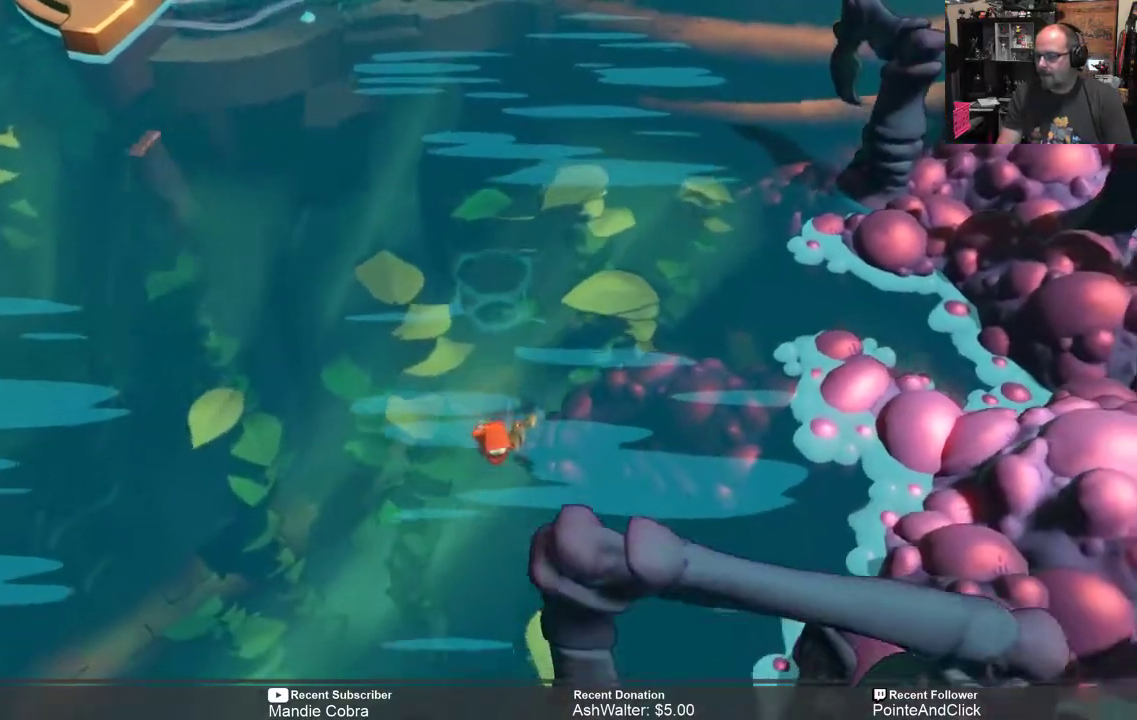
{"buttons": ["R2"], "left_stick": "down-left", "right_stick": "center", "events": [[483, "left_stick", "down-left"]]}